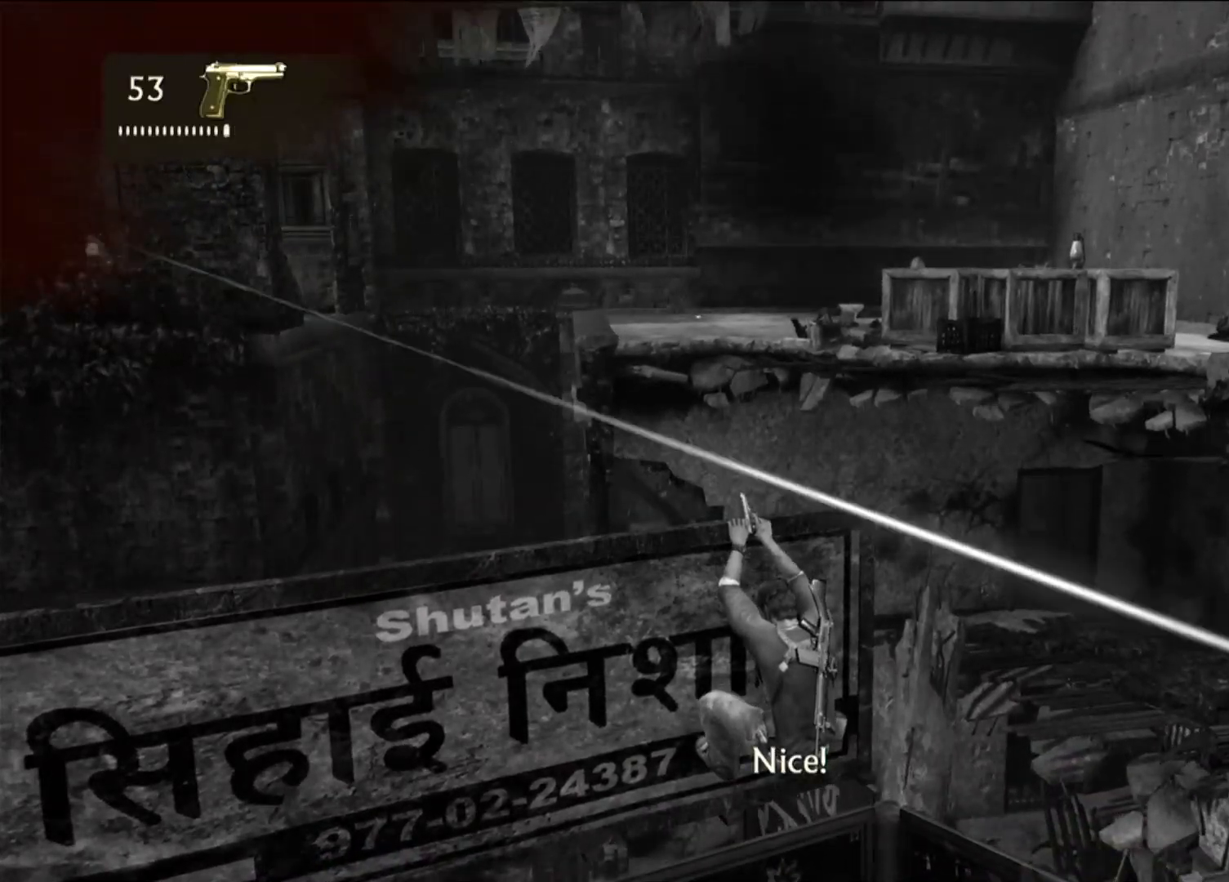
Gameplay with a controller (PlayStation layout); each line is a JSON object with the inputs held at the frame after it. "events" lists button and stick changes between this image and that frame as [ms after this image, input, new state], when the widget could be followed in between.
{"buttons": [], "left_stick": "center", "right_stick": "left", "events": [[17, "R1", "up"], [267, "right_stick", "left"]]}
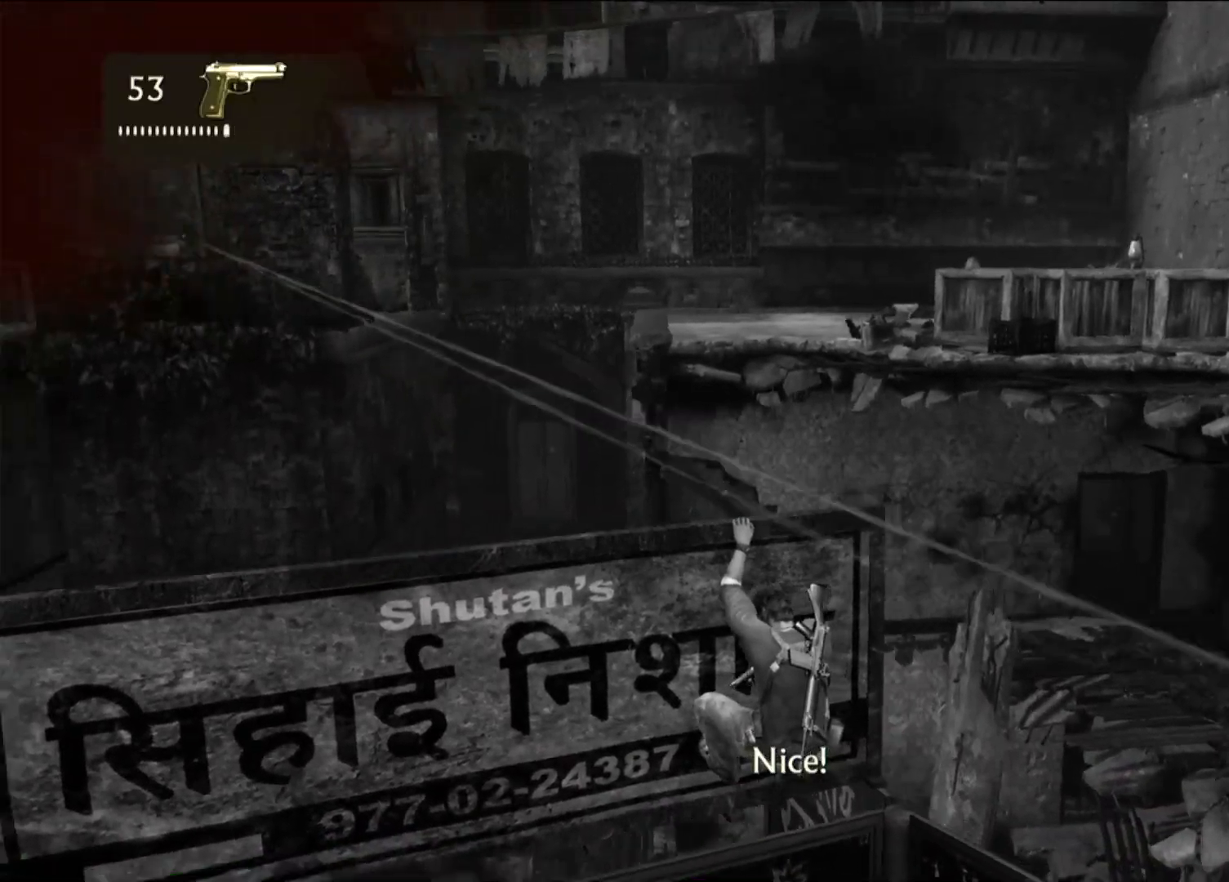
{"buttons": [], "left_stick": "center", "right_stick": "up-left", "events": [[167, "right_stick", "center"], [383, "right_stick", "up-left"]]}
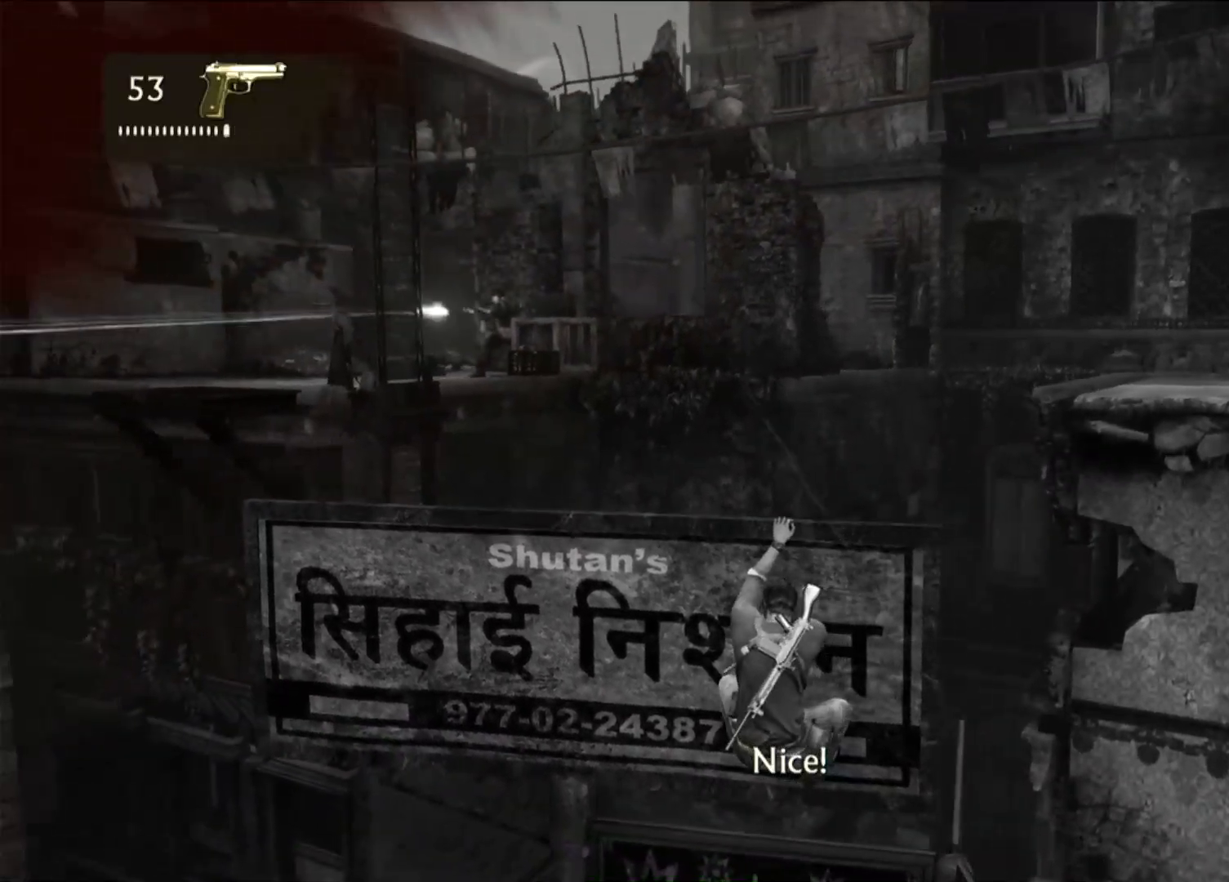
{"buttons": [], "left_stick": "center", "right_stick": "center", "events": [[33, "right_stick", "center"]]}
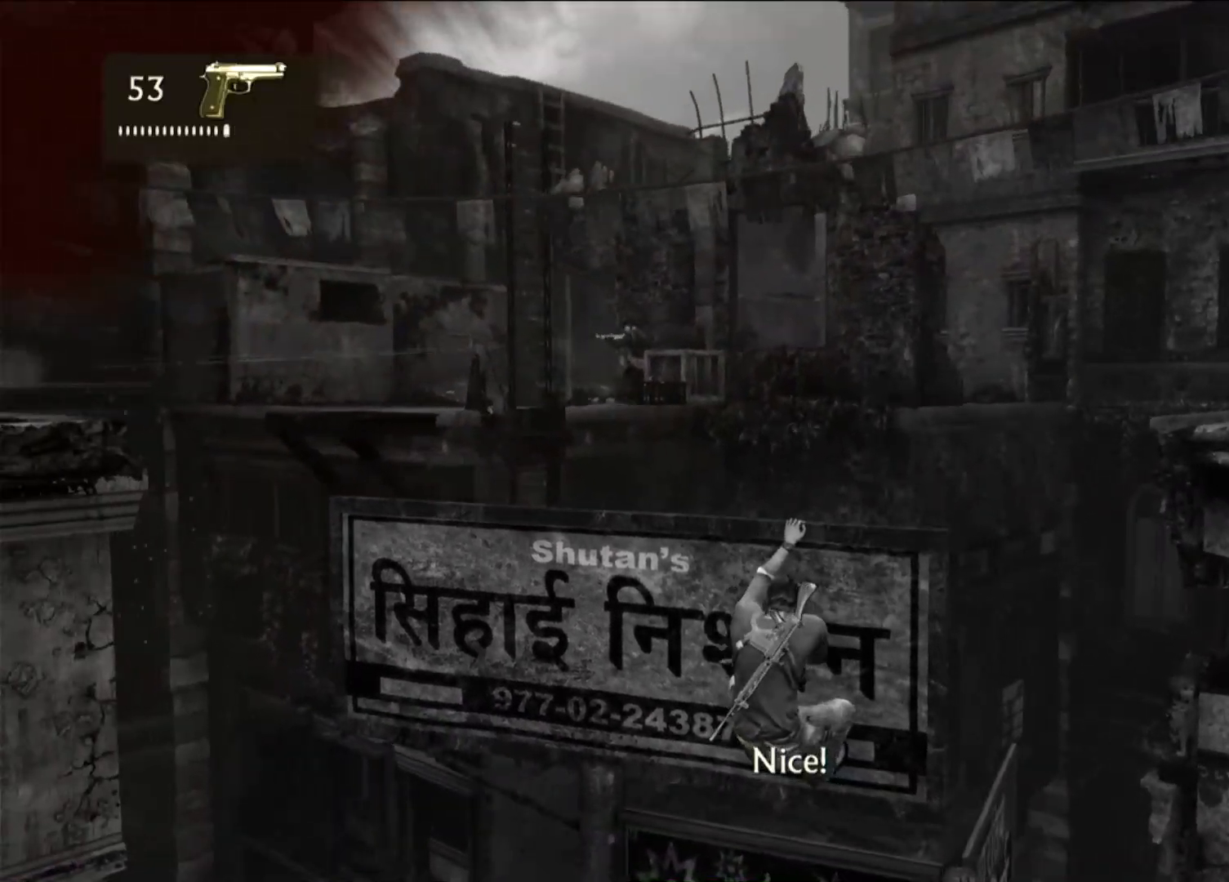
{"buttons": [], "left_stick": "up-left", "right_stick": "left", "events": [[100, "left_stick", "up-left"], [317, "right_stick", "left"]]}
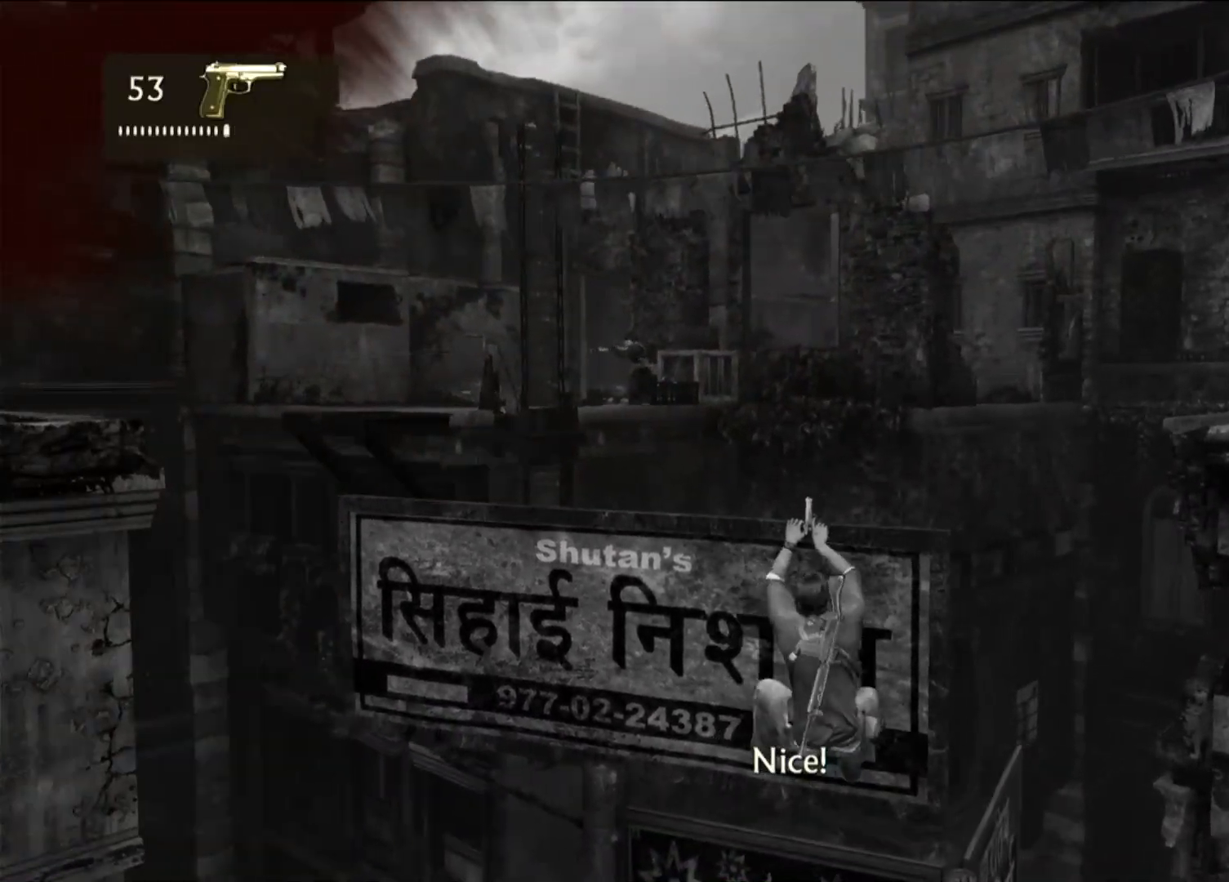
{"buttons": ["R2"], "left_stick": "up-left", "right_stick": "center", "events": [[67, "right_stick", "center"], [433, "R2", "down"]]}
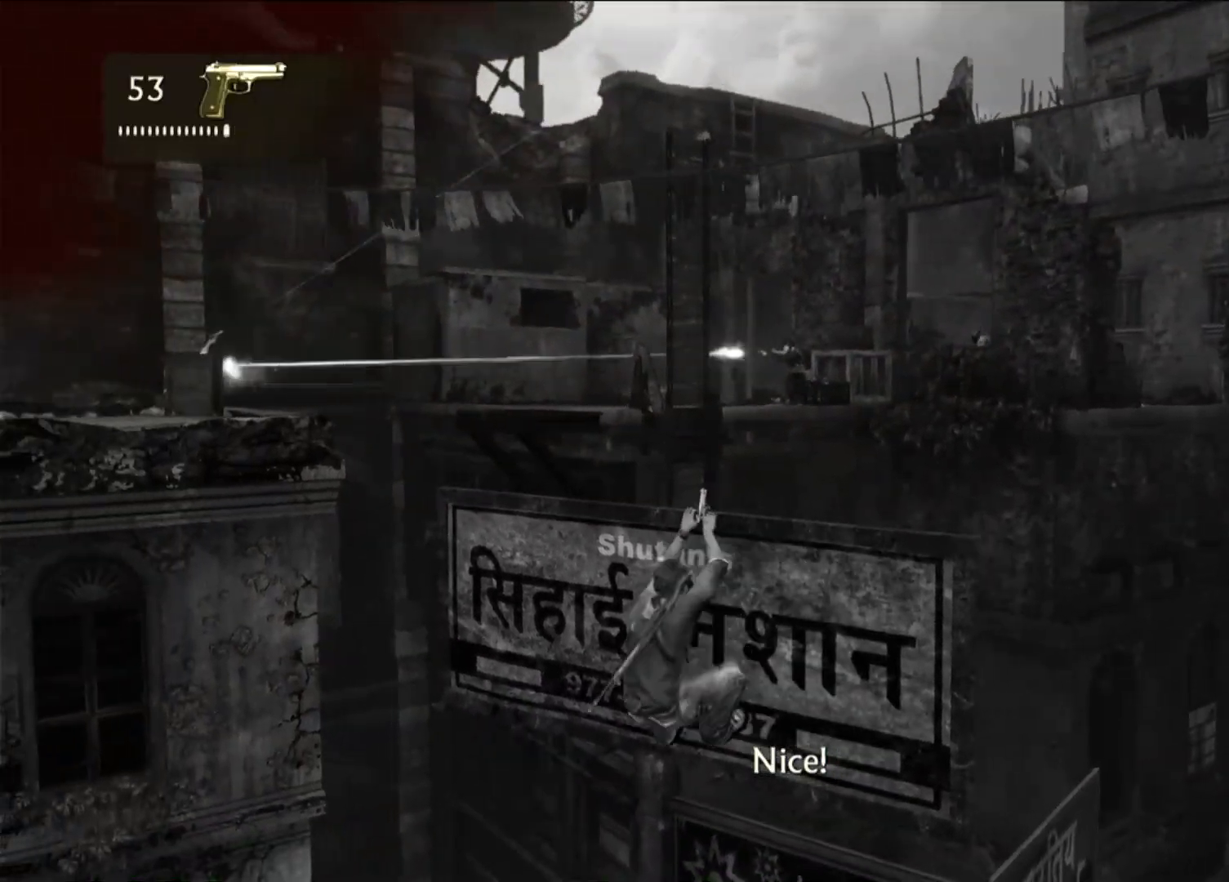
{"buttons": [], "left_stick": "up-left", "right_stick": "right", "events": [[50, "R2", "up"], [383, "right_stick", "right"]]}
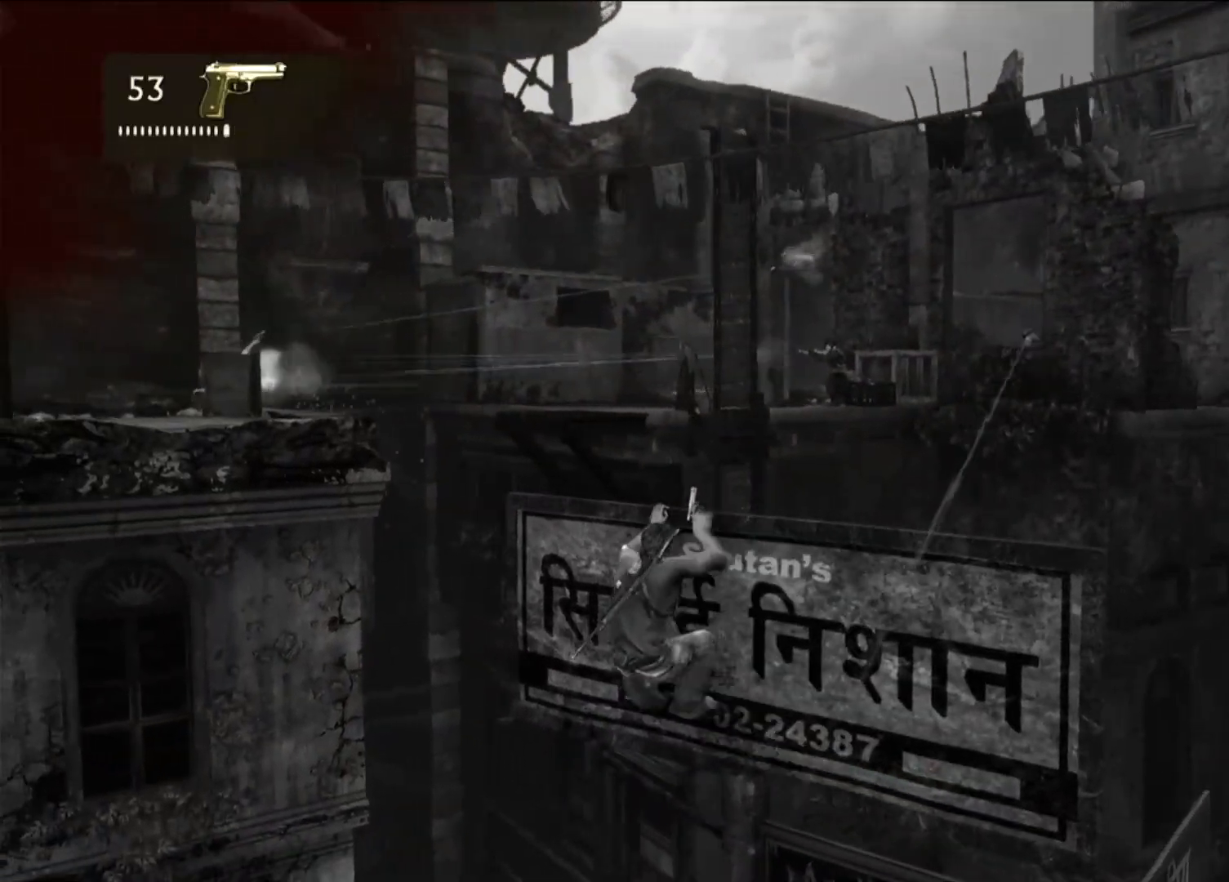
{"buttons": [], "left_stick": "center", "right_stick": "center", "events": [[50, "right_stick", "center"], [217, "right_stick", "right"], [417, "left_stick", "center"], [450, "right_stick", "center"]]}
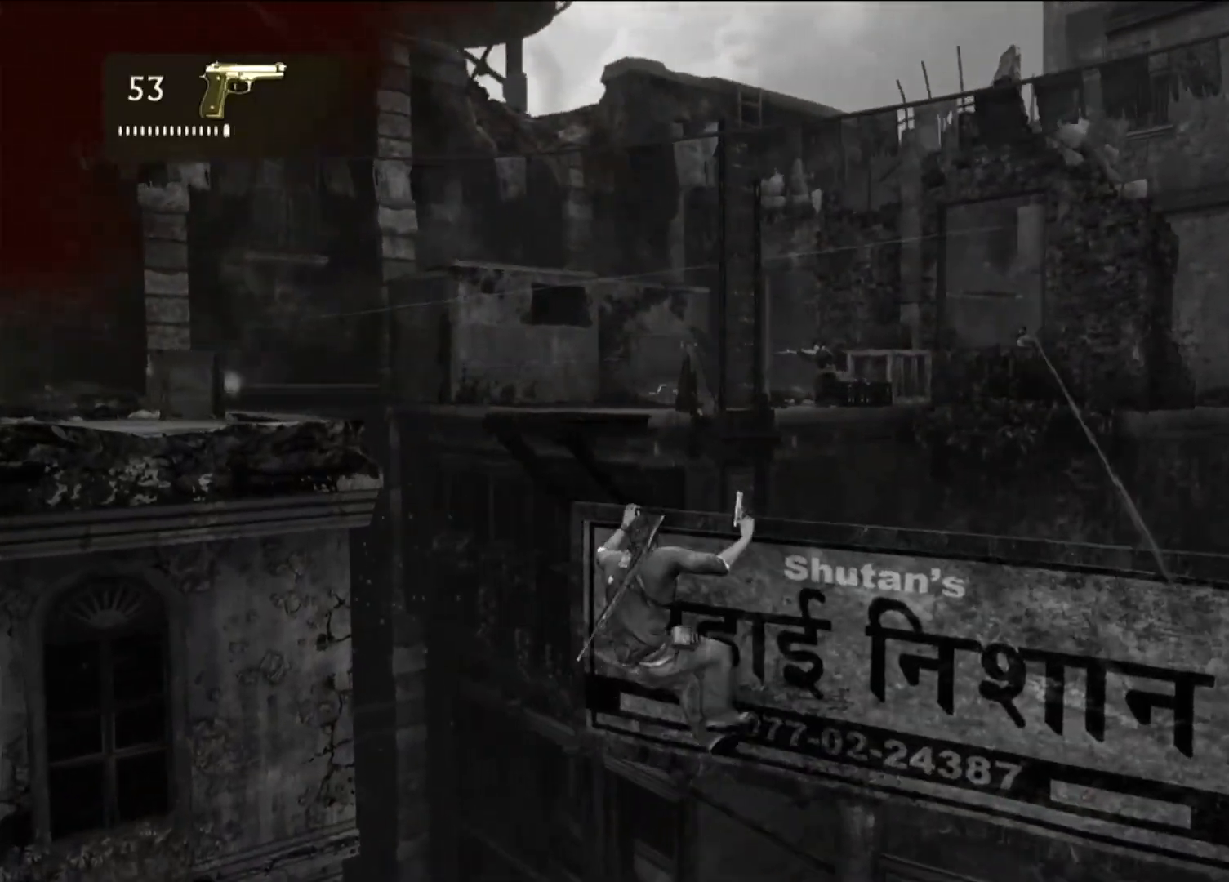
{"buttons": [], "left_stick": "center", "right_stick": "right", "events": [[50, "right_stick", "right"], [250, "right_stick", "center"], [467, "right_stick", "right"]]}
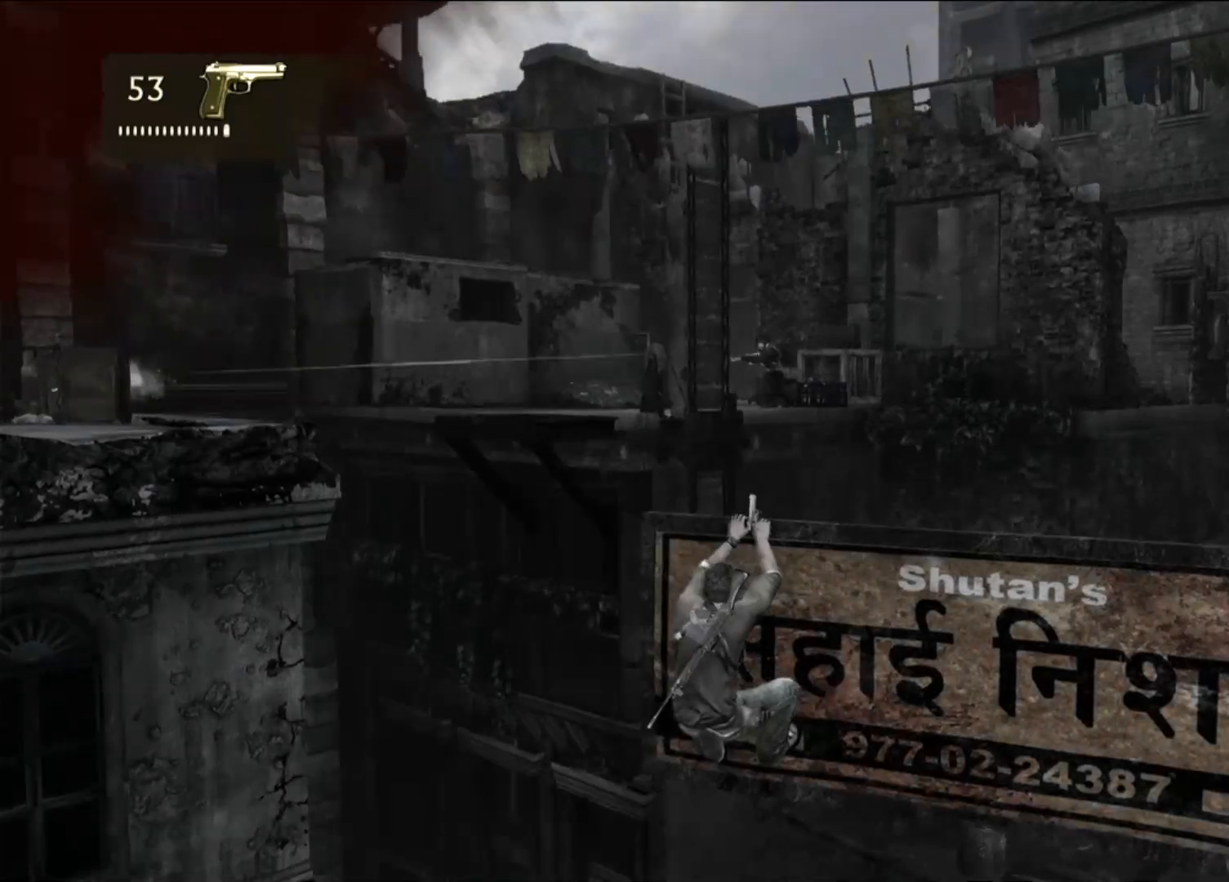
{"buttons": [], "left_stick": "center", "right_stick": "up-left", "events": [[317, "right_stick", "center"], [500, "right_stick", "up-left"]]}
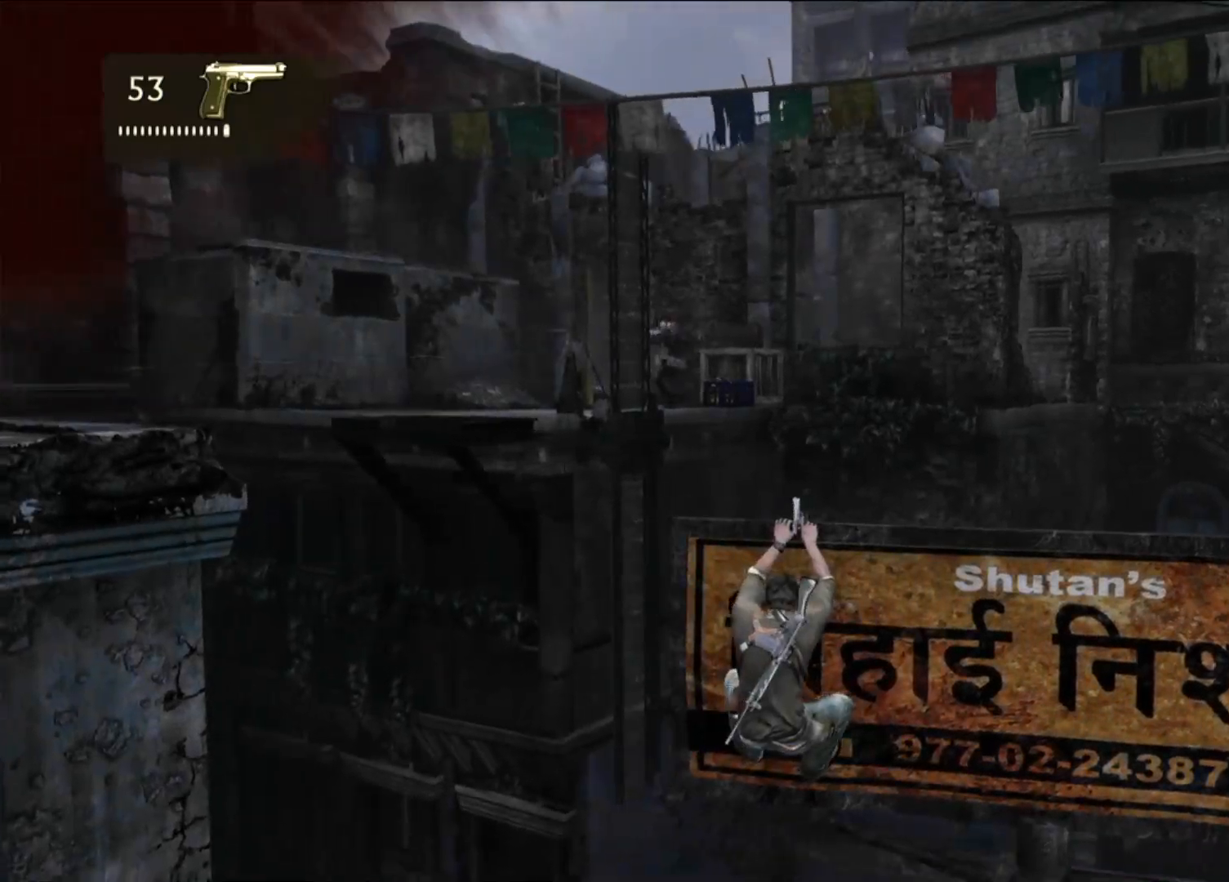
{"buttons": [], "left_stick": "center", "right_stick": "up-left", "events": [[233, "right_stick", "center"], [483, "right_stick", "up-left"]]}
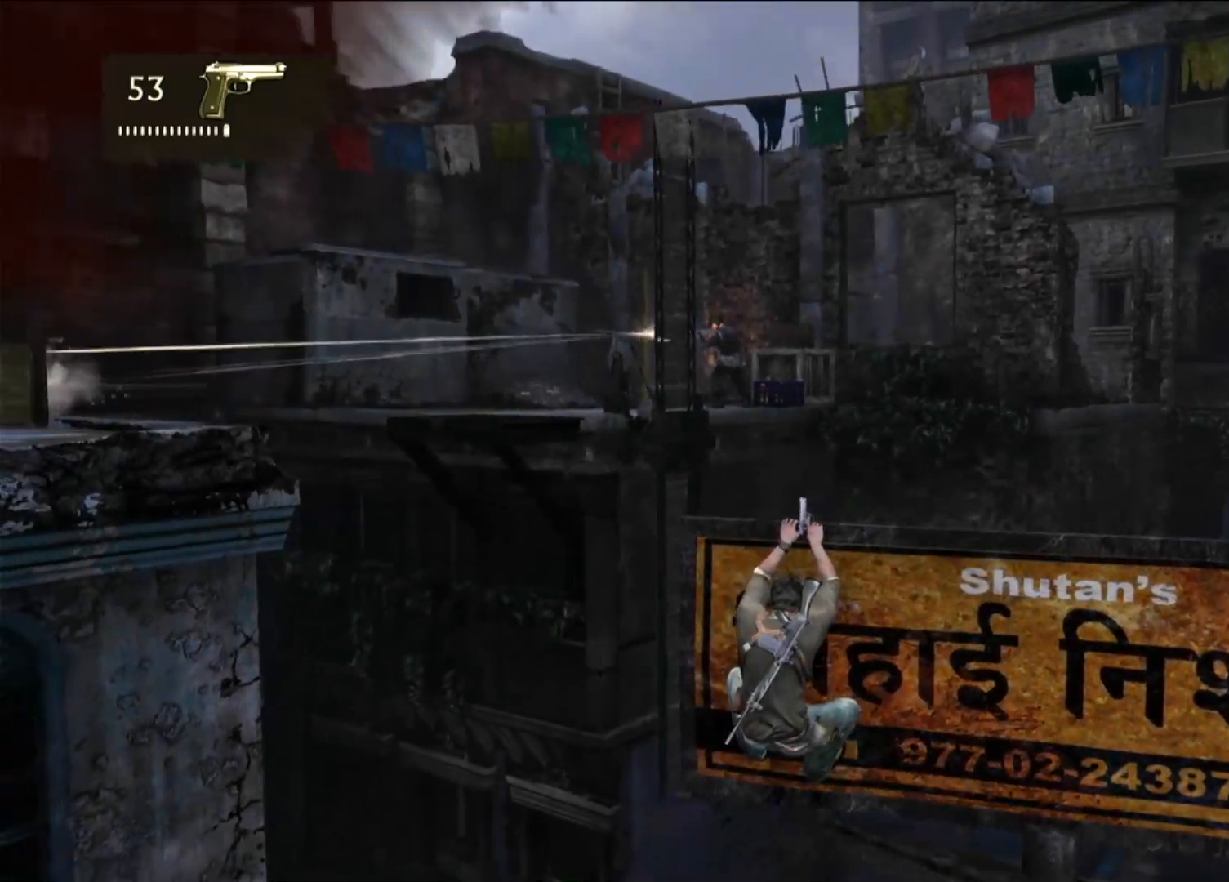
{"buttons": [], "left_stick": "center", "right_stick": "up-left", "events": [[100, "right_stick", "center"], [367, "right_stick", "up-left"]]}
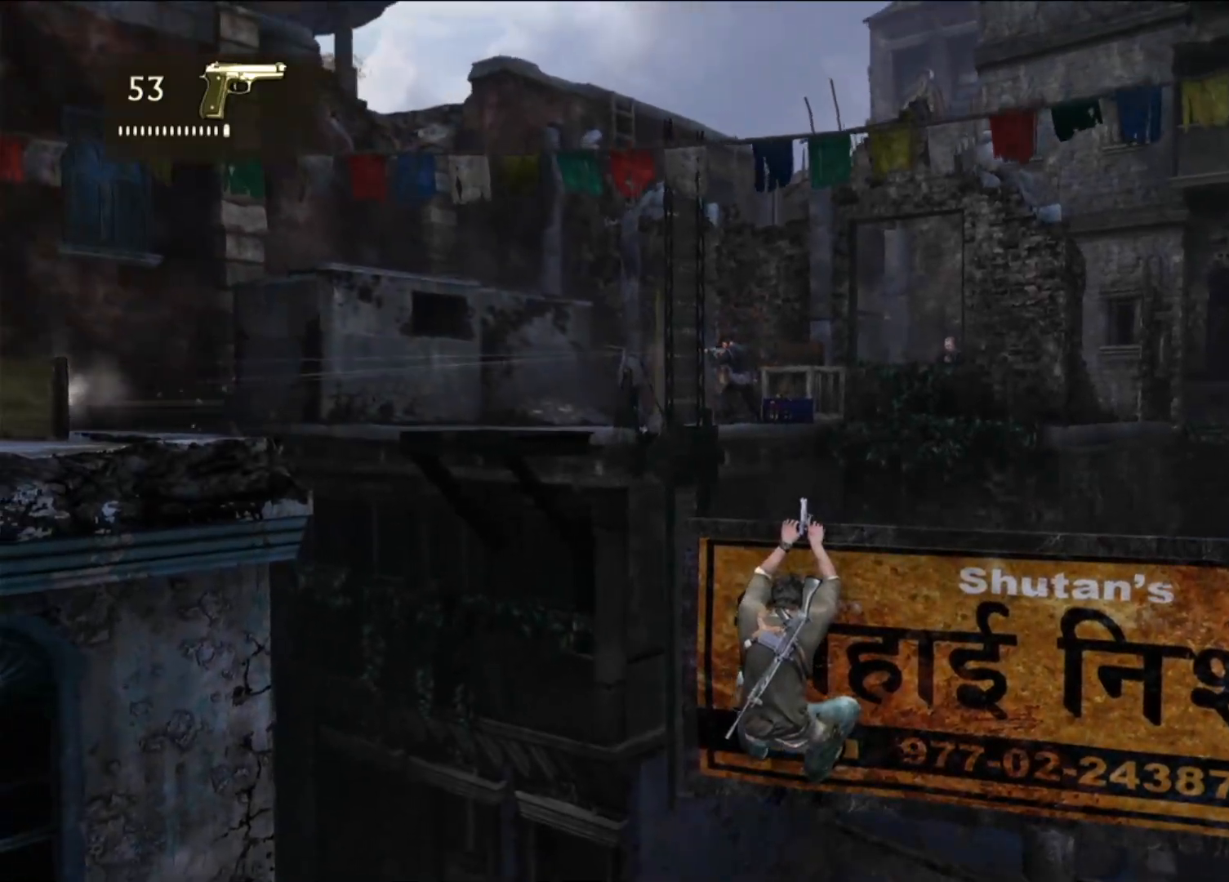
{"buttons": [], "left_stick": "center", "right_stick": "center", "events": [[17, "right_stick", "center"], [150, "L1", "down"], [217, "L1", "up"]]}
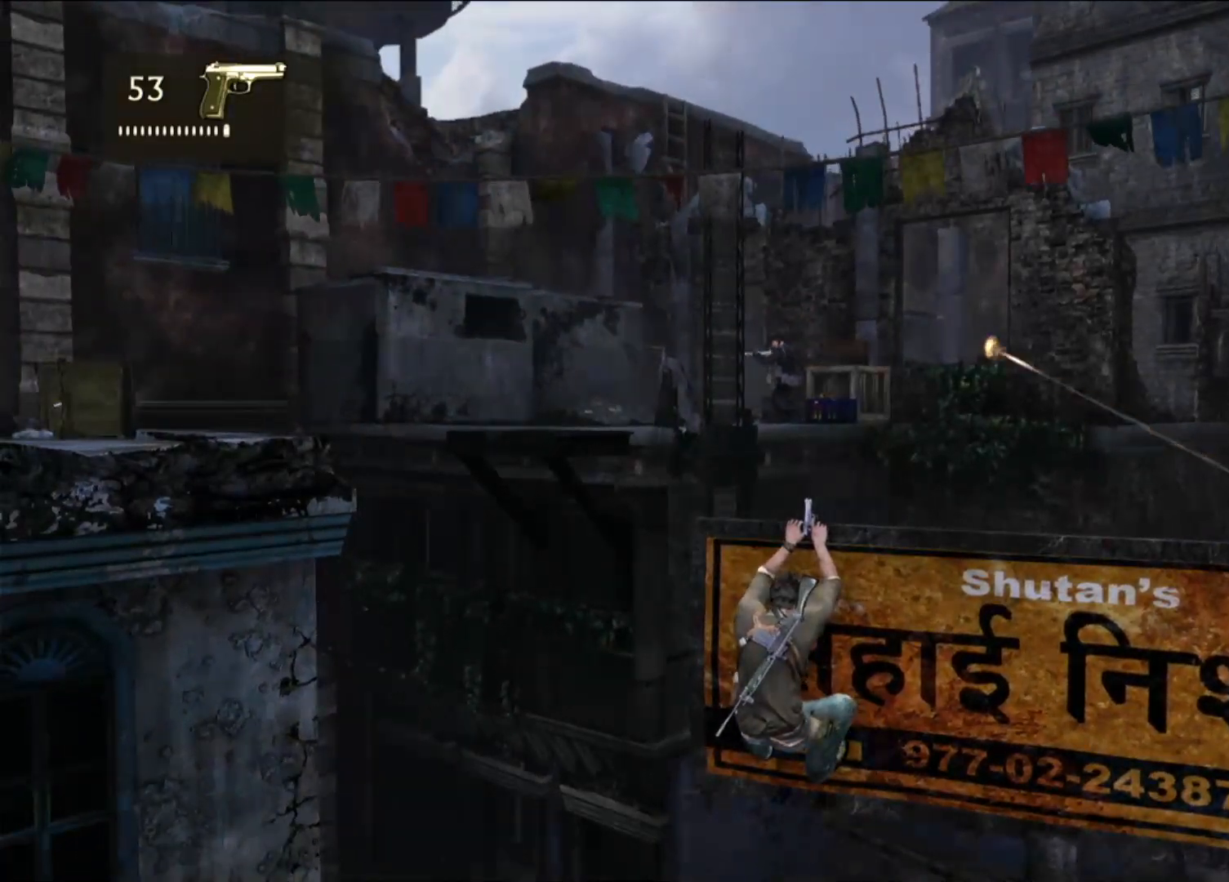
{"buttons": [], "left_stick": "center", "right_stick": "center", "events": []}
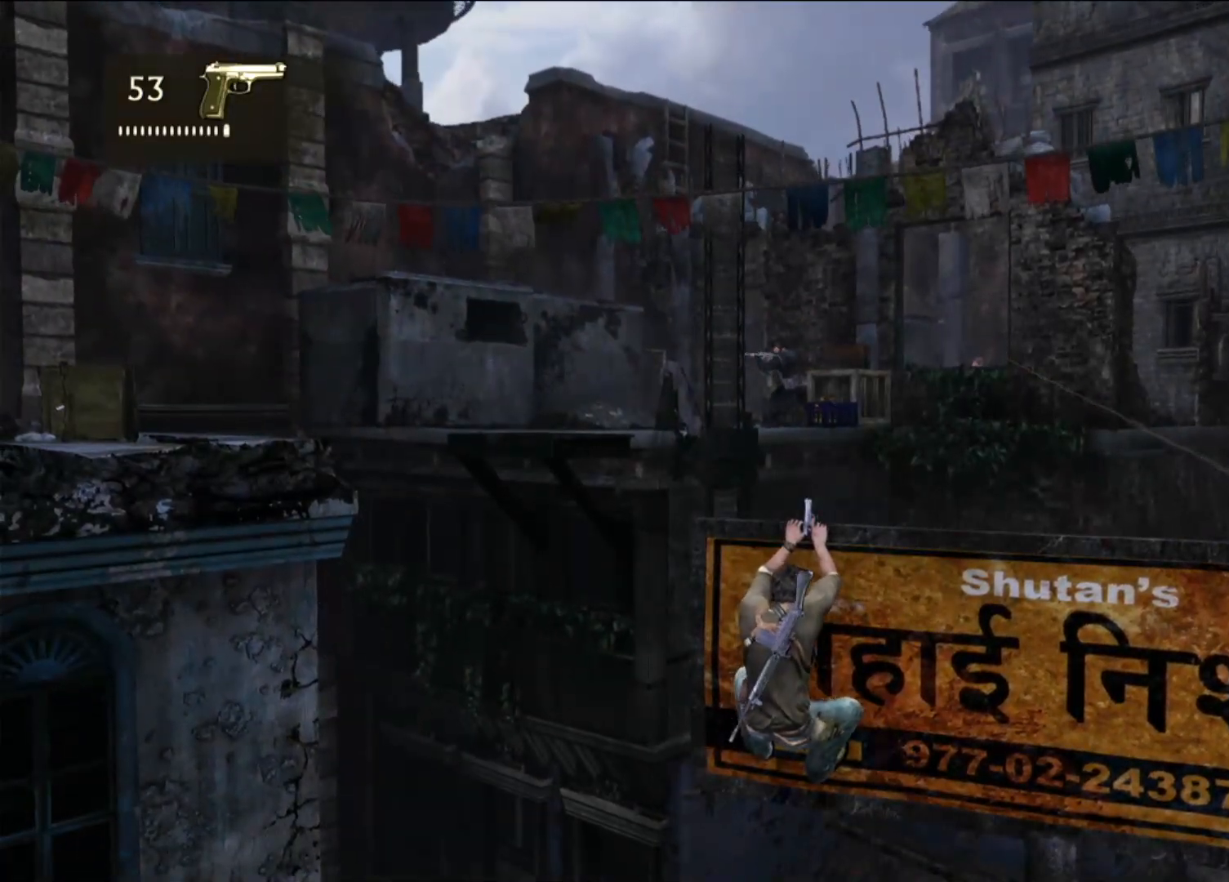
{"buttons": ["L2"], "left_stick": "center", "right_stick": "center", "events": [[150, "L2", "down"]]}
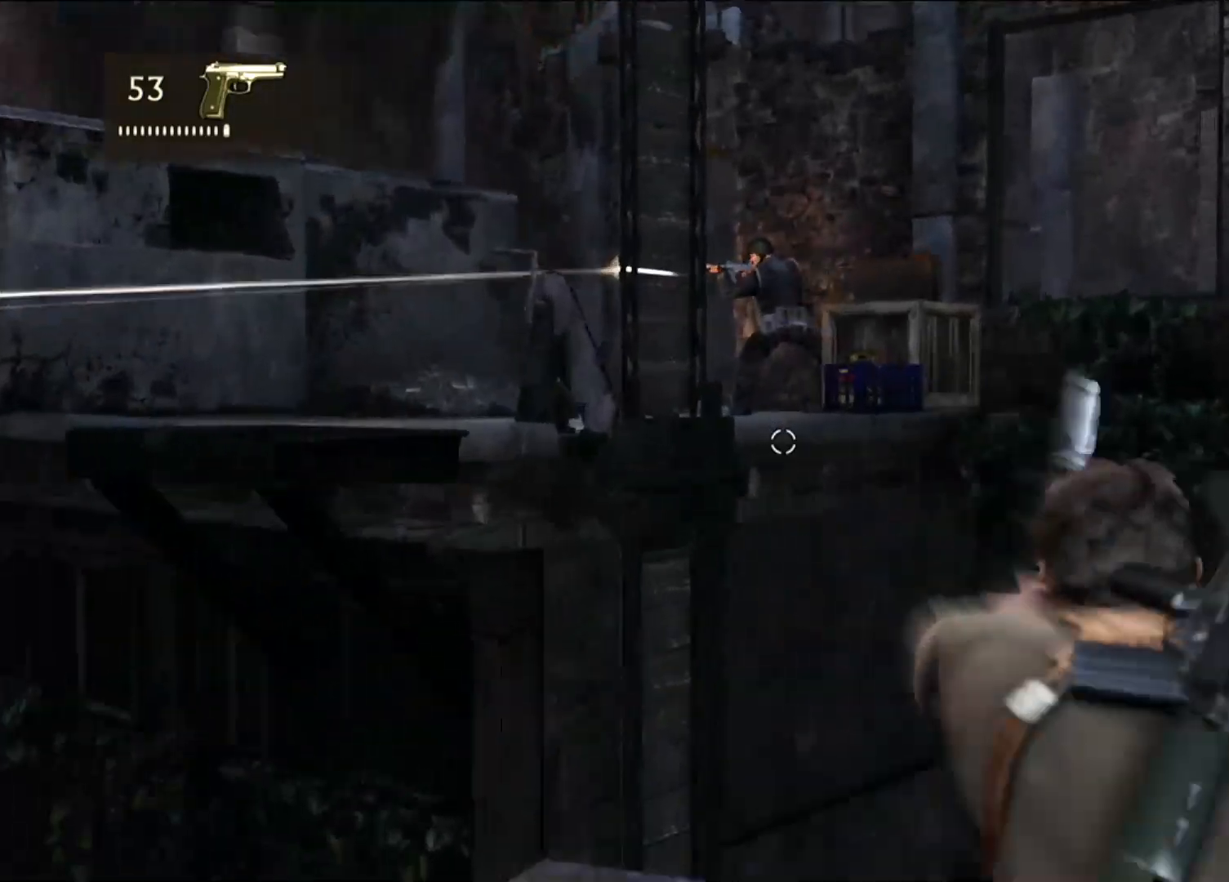
{"buttons": ["L2", "R2"], "left_stick": "center", "right_stick": "center", "events": [[50, "right_stick", "up-right"], [450, "right_stick", "center"], [500, "R2", "down"]]}
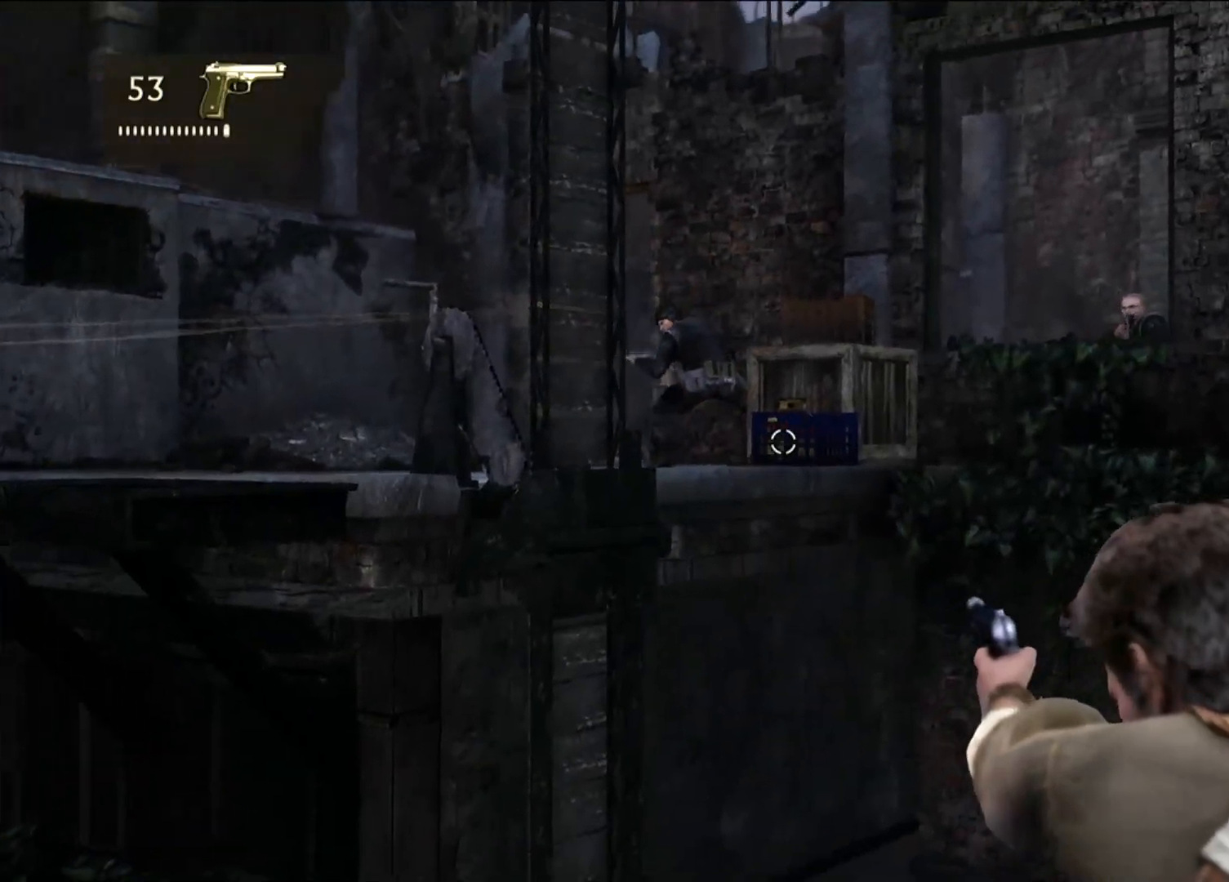
{"buttons": ["L2"], "left_stick": "center", "right_stick": "center", "events": [[133, "R2", "up"], [217, "R2", "down"], [317, "R2", "up"], [383, "R2", "down"], [483, "R2", "up"]]}
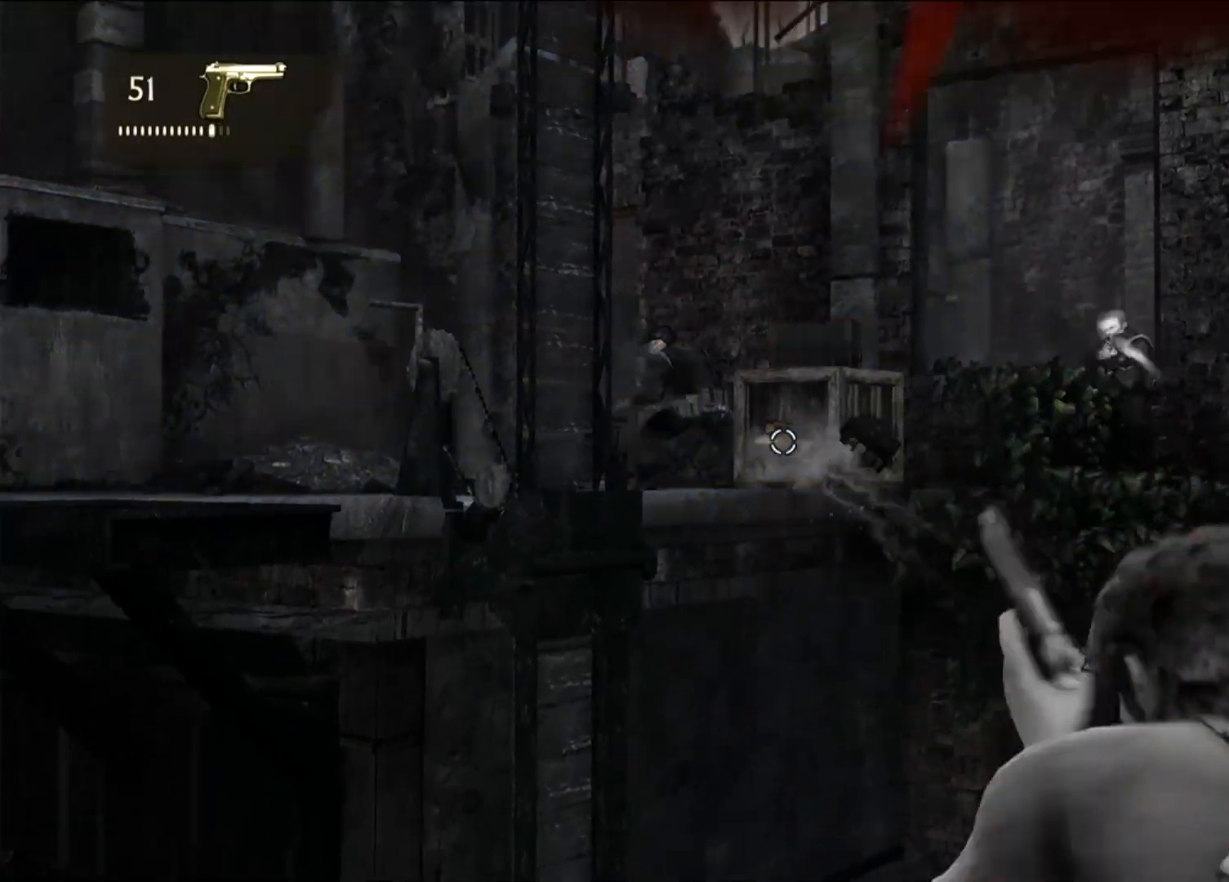
{"buttons": [], "left_stick": "center", "right_stick": "center"}
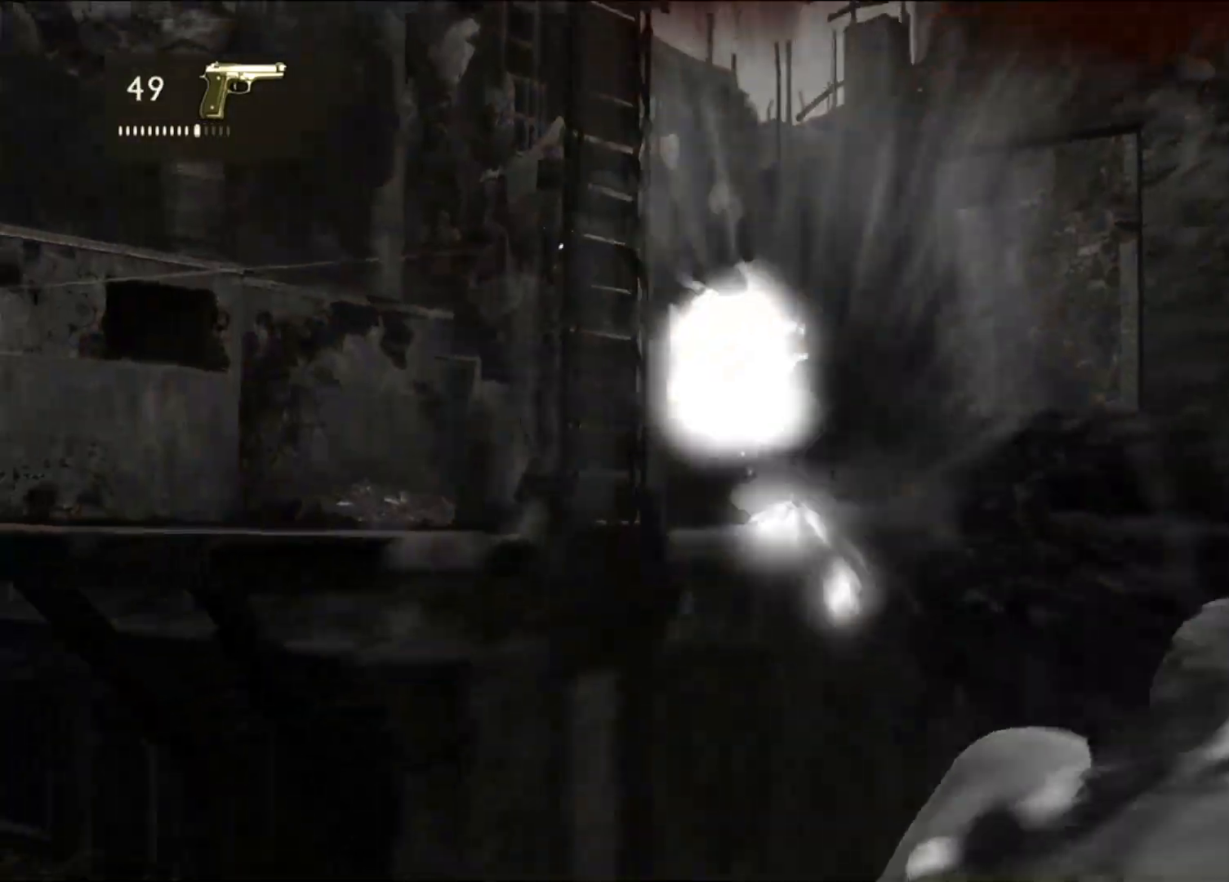
{"buttons": [], "left_stick": "down-right", "right_stick": "right", "events": [[167, "left_stick", "down-right"], [217, "right_stick", "down-right"], [400, "right_stick", "right"]]}
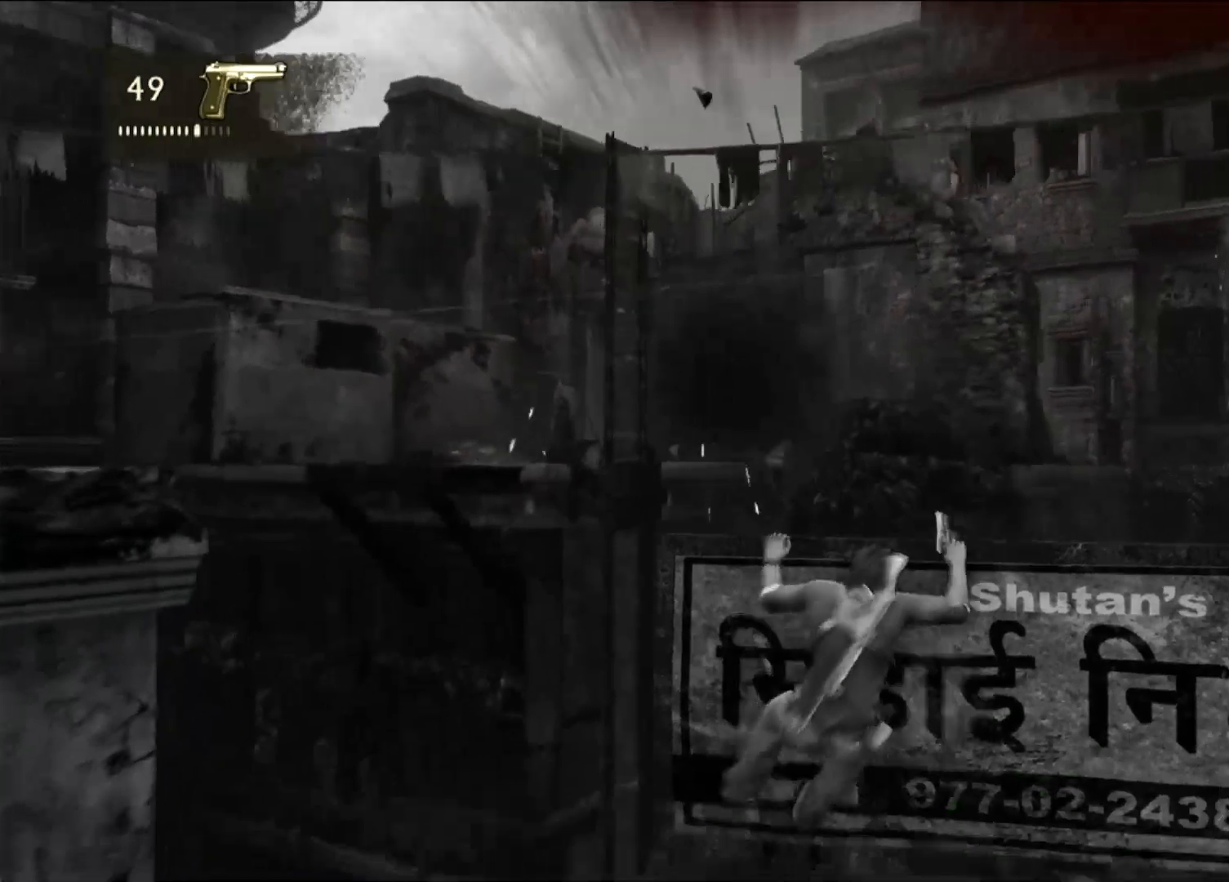
{"buttons": [], "left_stick": "down-right", "right_stick": "center", "events": [[167, "right_stick", "center"]]}
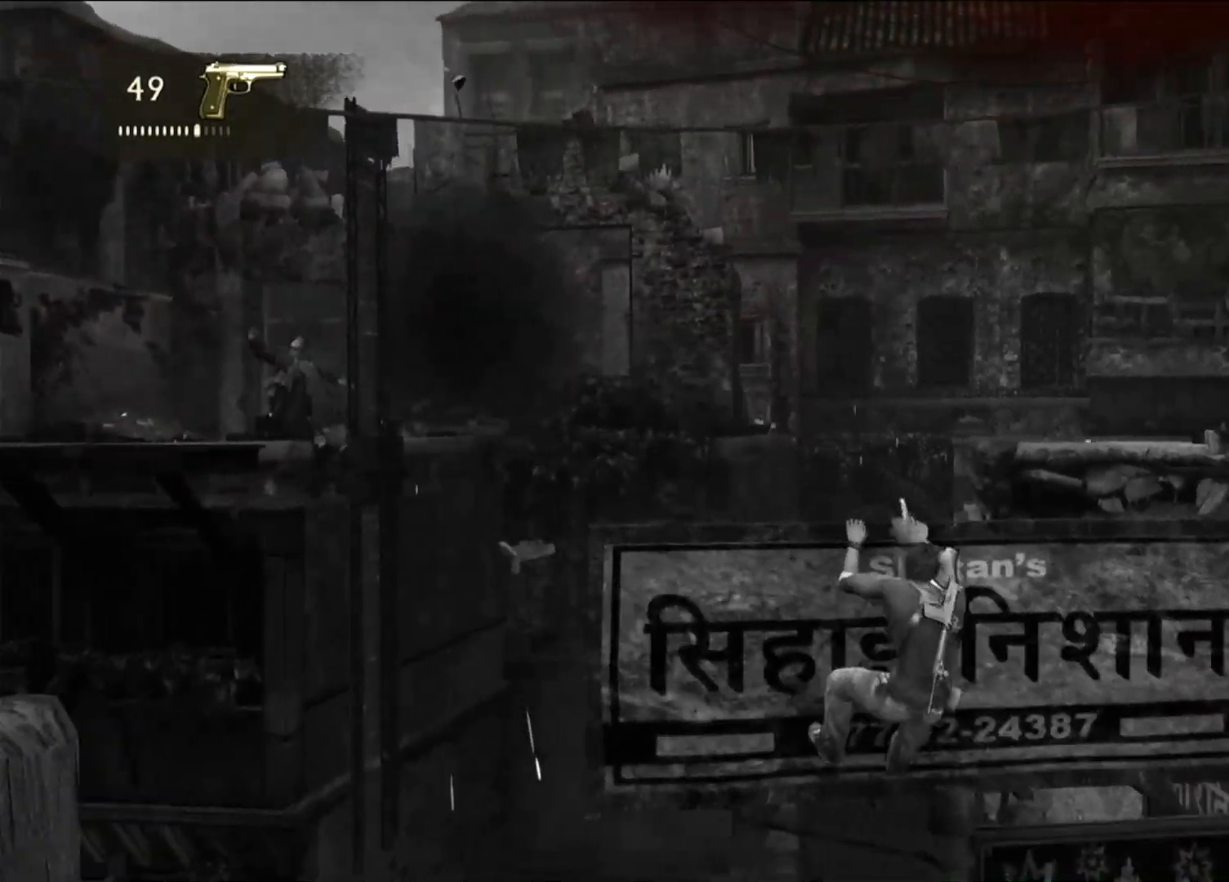
{"buttons": [], "left_stick": "center", "right_stick": "center", "events": [[150, "left_stick", "right"], [433, "left_stick", "center"]]}
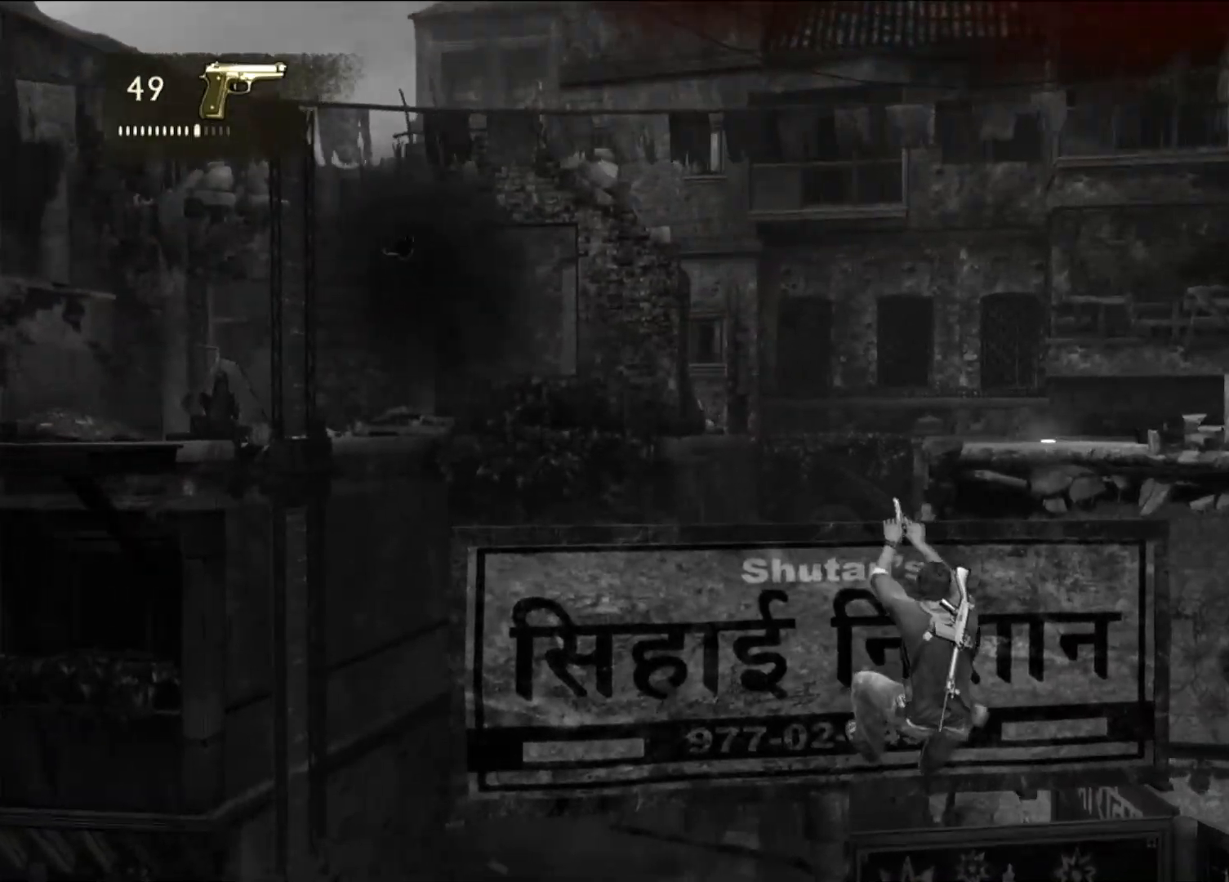
{"buttons": [], "left_stick": "center", "right_stick": "center", "events": [[83, "CROSS", "down"], [233, "CROSS", "up"]]}
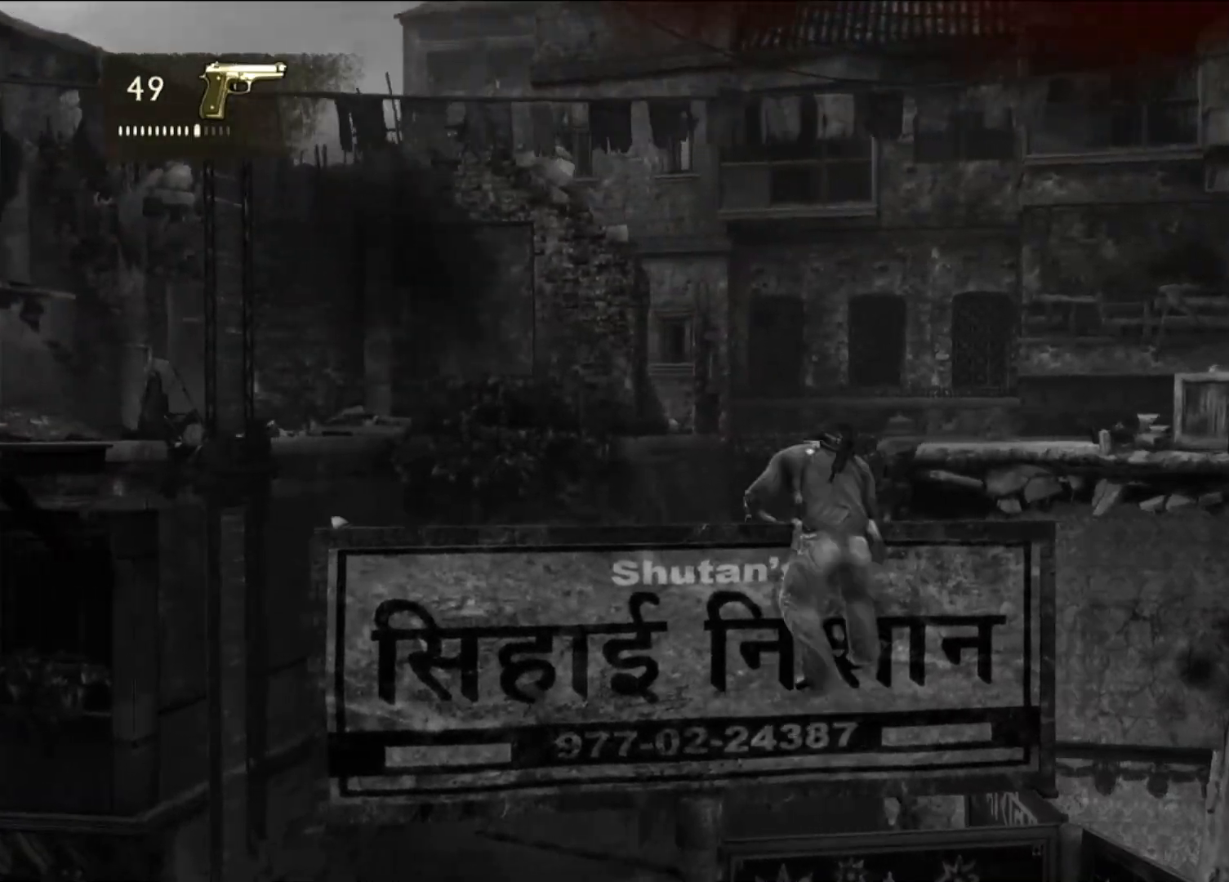
{"buttons": [], "left_stick": "center", "right_stick": "right", "events": [[100, "right_stick", "right"]]}
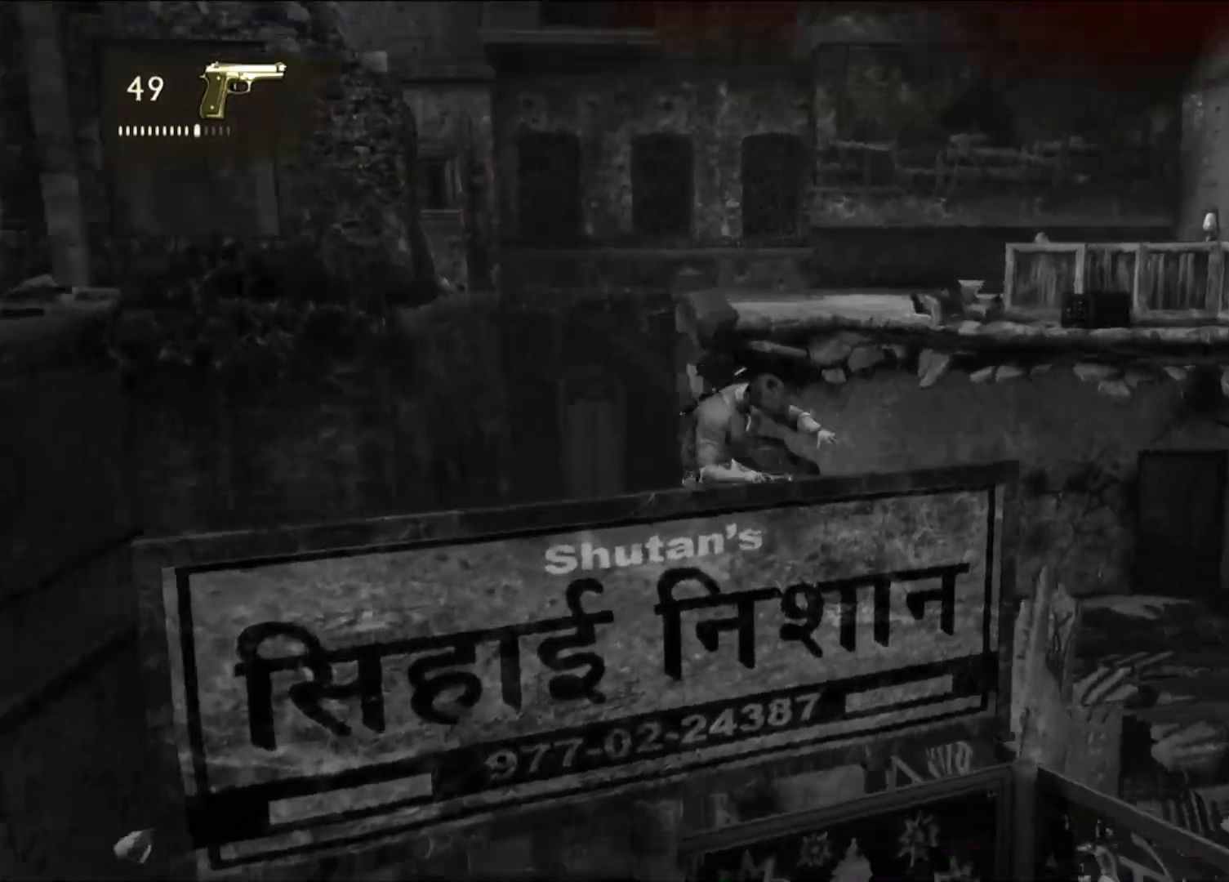
{"buttons": [], "left_stick": "center", "right_stick": "up-right", "events": [[367, "right_stick", "up-right"]]}
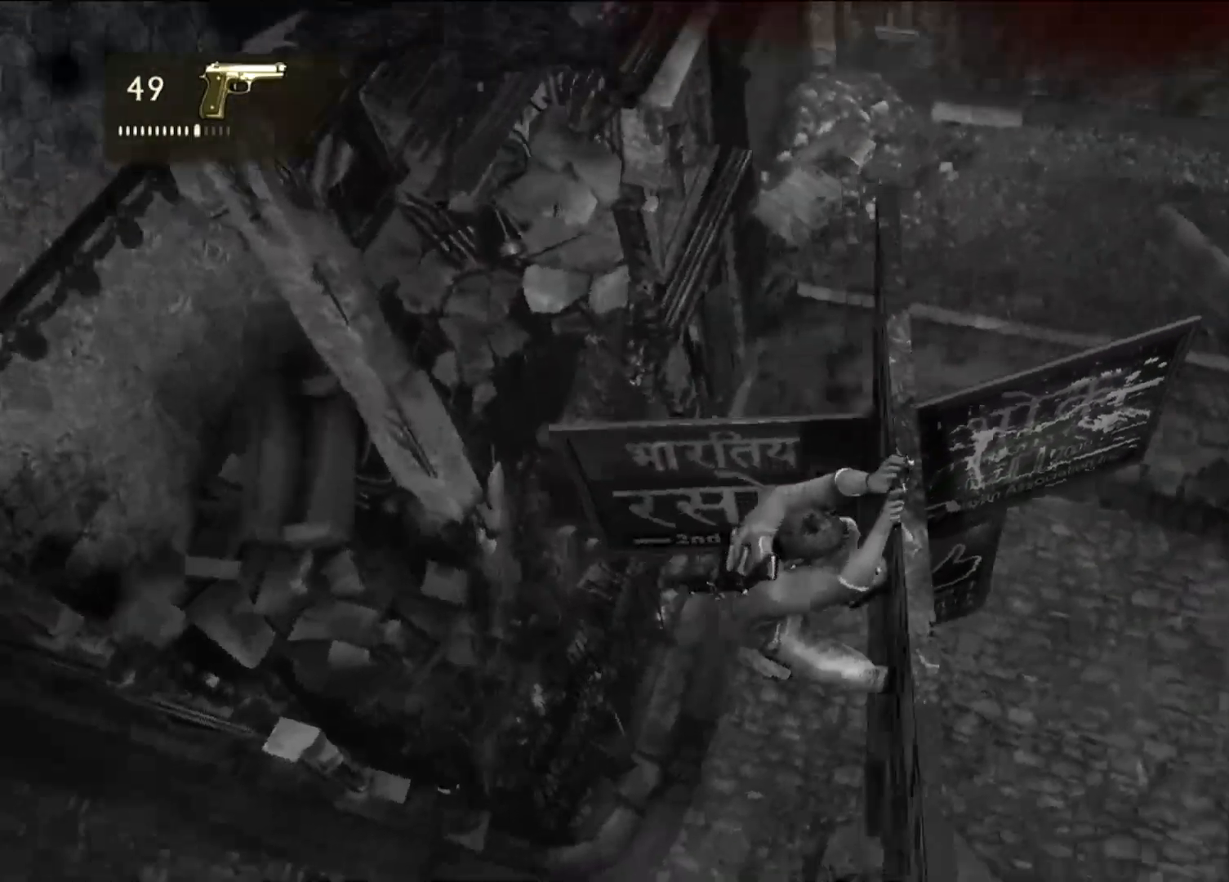
{"buttons": ["R1"], "left_stick": "center", "right_stick": "center", "events": [[133, "R1", "down"], [133, "R2", "down"], [217, "R2", "up"], [267, "right_stick", "center"], [283, "R1", "up"], [450, "R1", "down"]]}
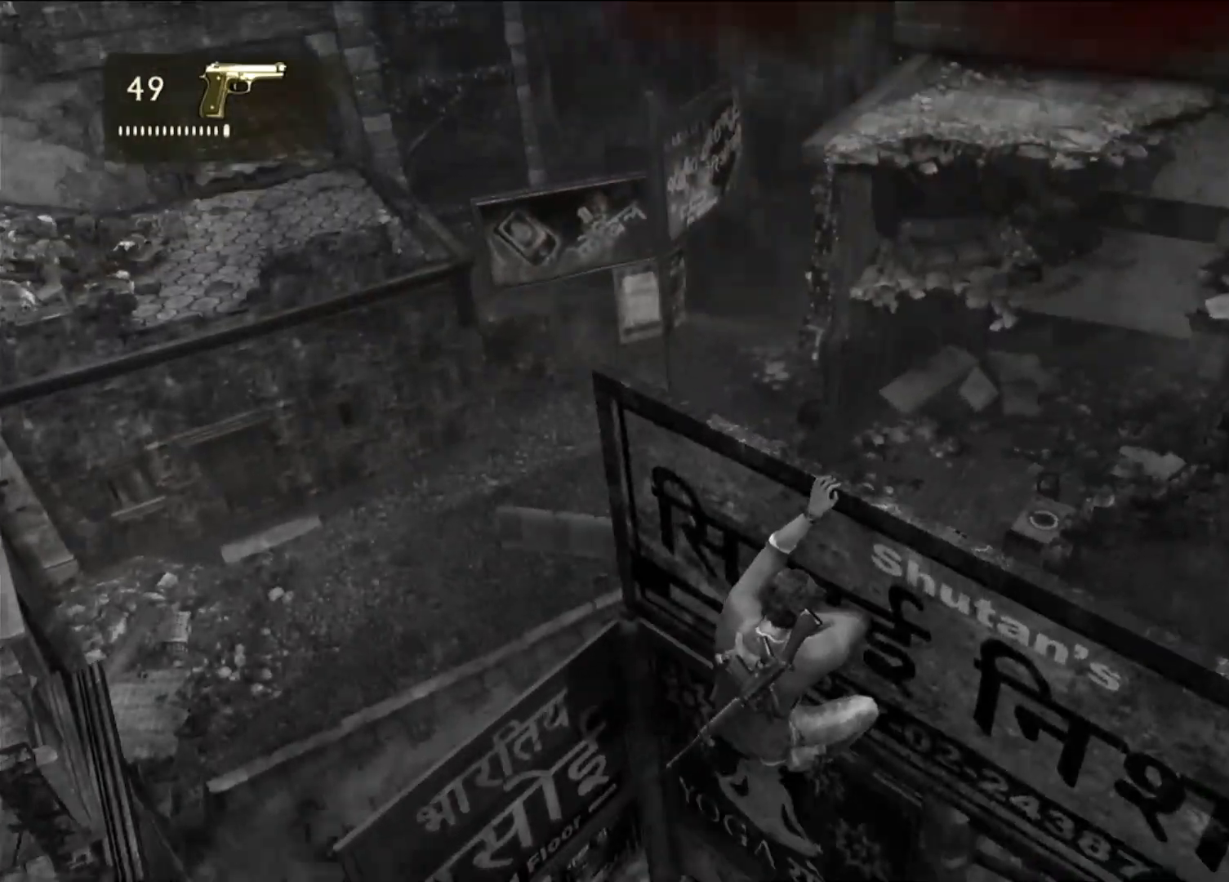
{"buttons": [], "left_stick": "up-left", "right_stick": "right", "events": [[67, "R1", "up"], [150, "left_stick", "up-left"], [267, "right_stick", "right"]]}
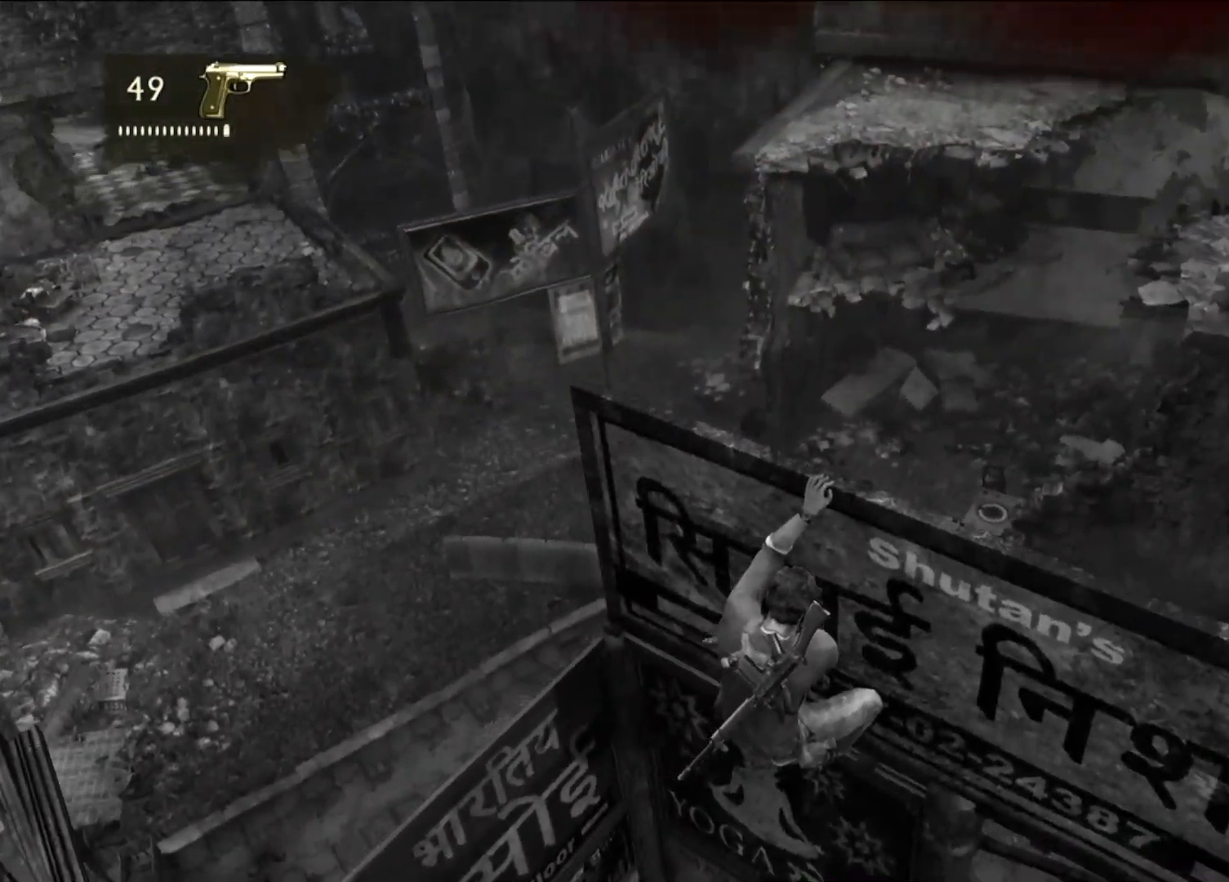
{"buttons": [], "left_stick": "up-left", "right_stick": "center", "events": [[167, "right_stick", "up-right"], [483, "right_stick", "center"]]}
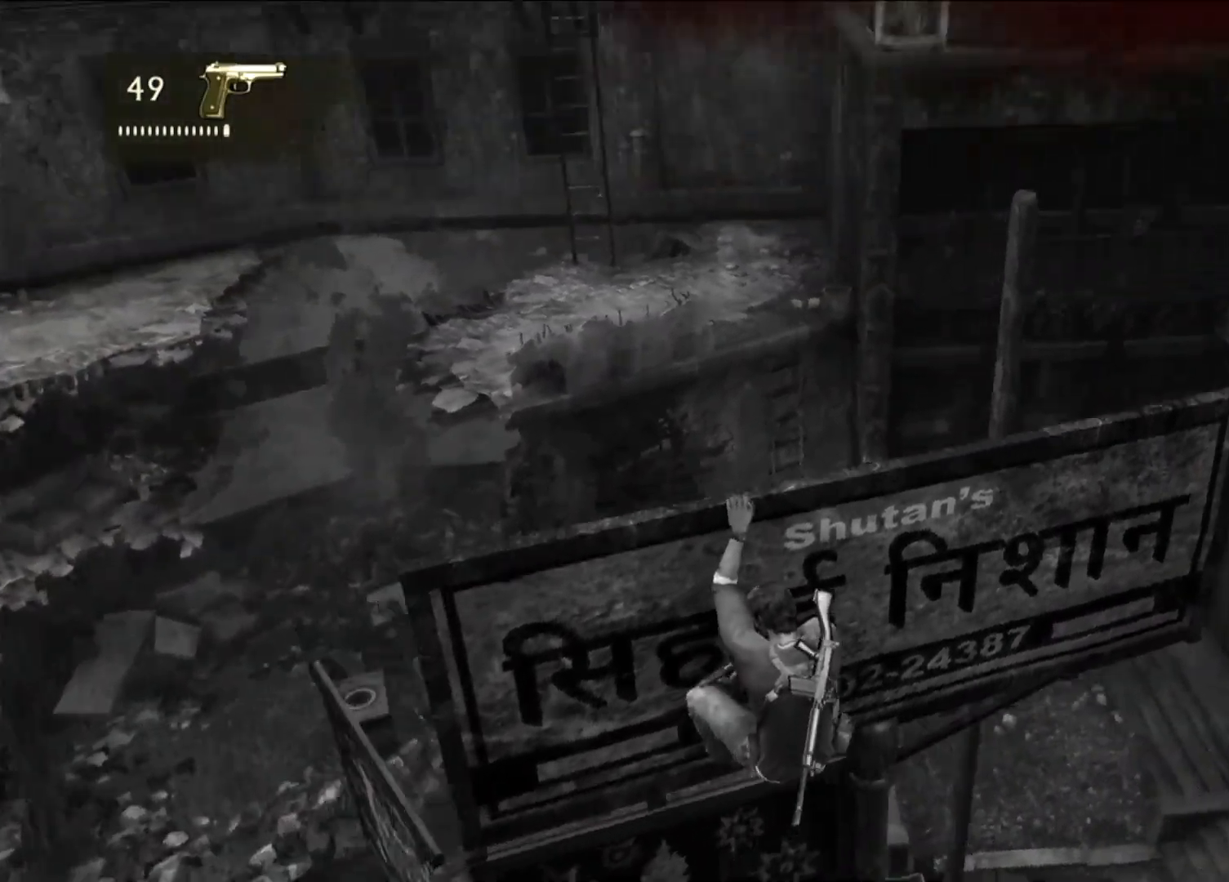
{"buttons": [], "left_stick": "left", "right_stick": "up", "events": [[183, "left_stick", "left"], [433, "right_stick", "up"]]}
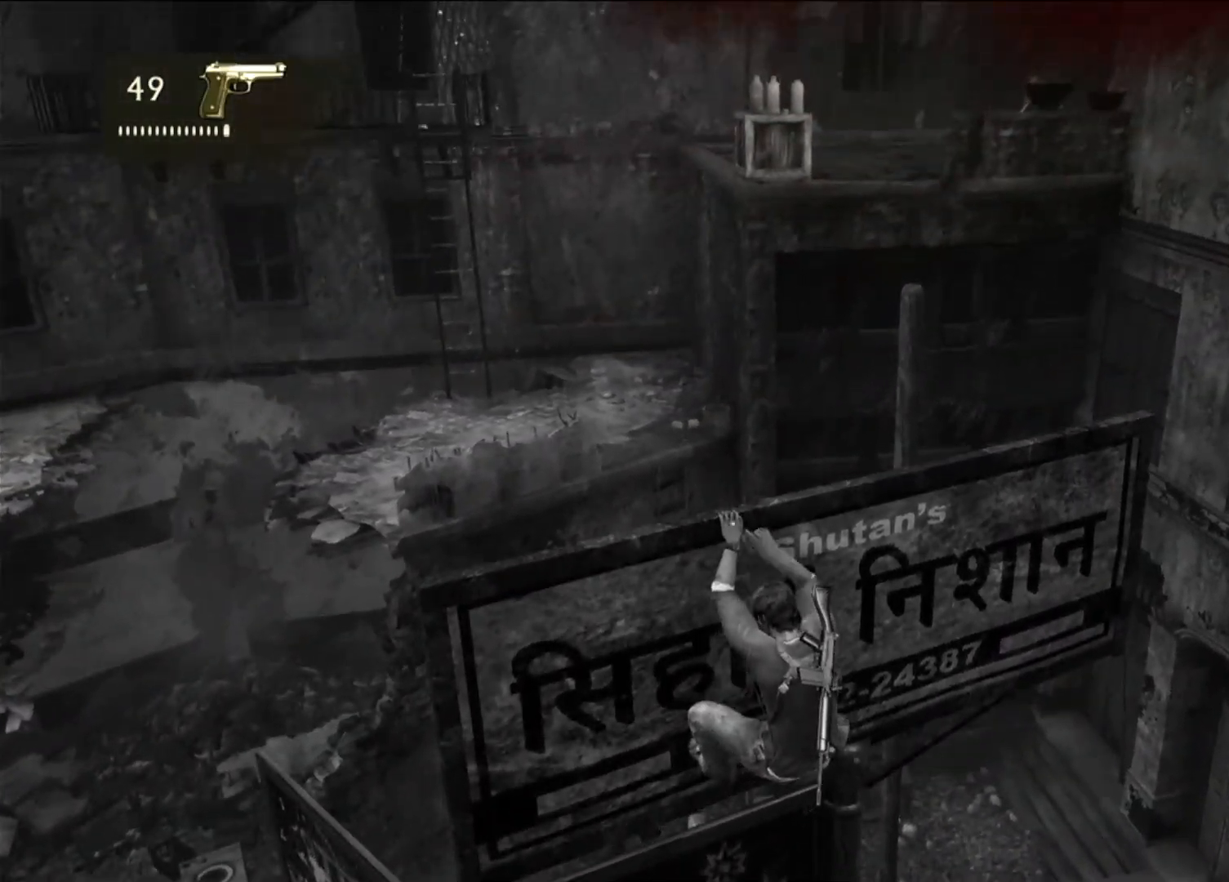
{"buttons": [], "left_stick": "left", "right_stick": "center", "events": [[183, "right_stick", "center"]]}
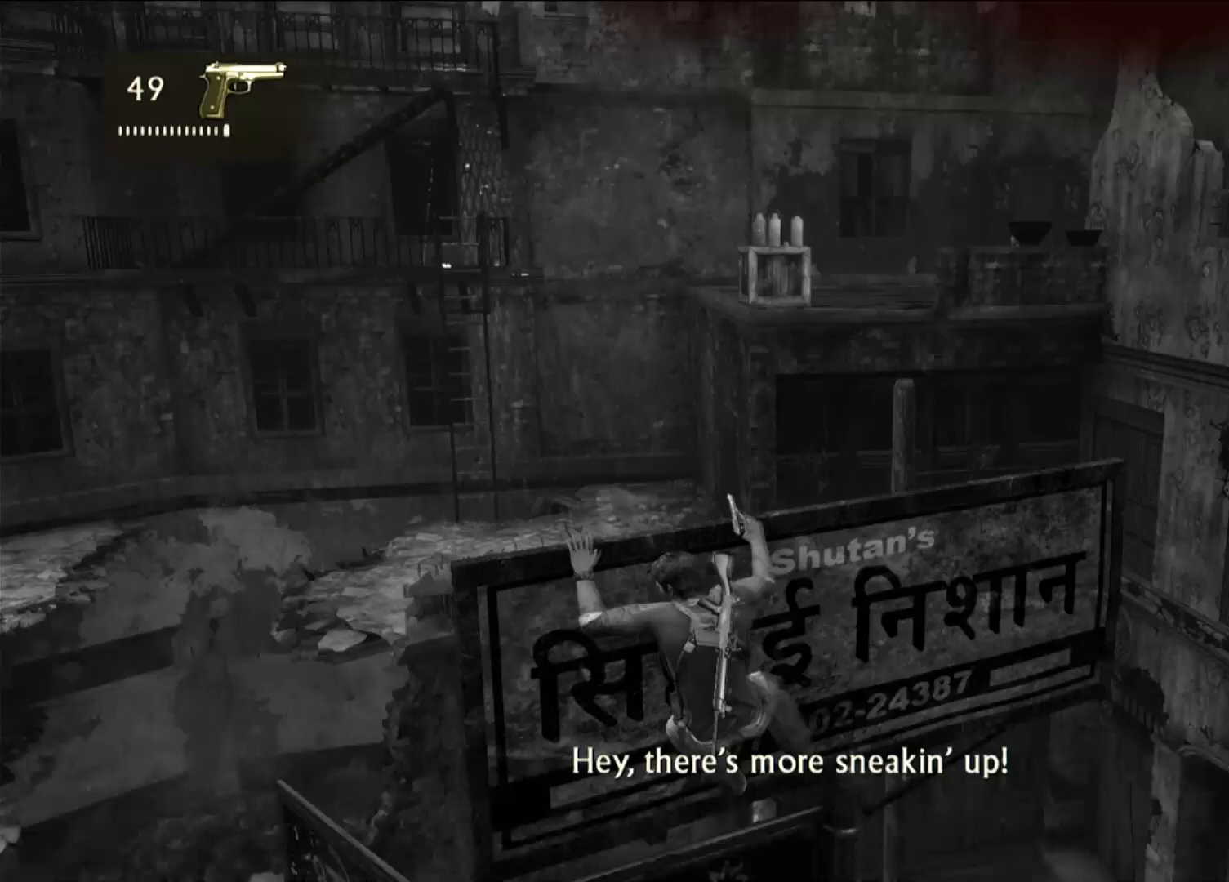
{"buttons": [], "left_stick": "center", "right_stick": "down-right", "events": [[183, "left_stick", "center"], [367, "right_stick", "down-right"]]}